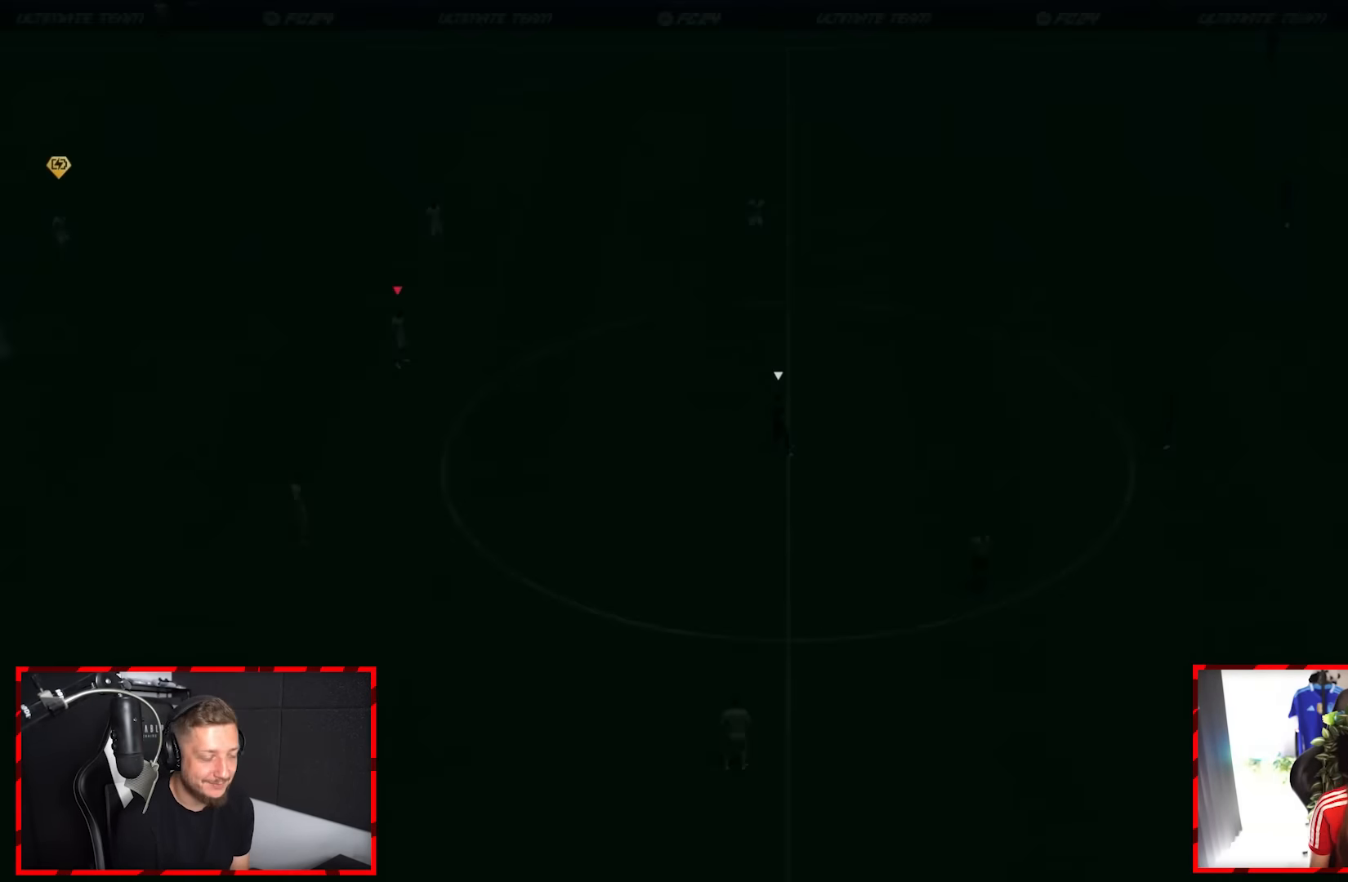
Gameplay with a controller (PlayStation layout); each line is a JSON object with the inputs held at the frame after it (dt_ms = milliseconds from this image to that frame). "events" lists button and stick changes between this image and that frame as [ms after this image, input, new state], when the widget could be followed in between. Not read: L3 R1 R2 R3 left_stick.
{"dt_ms": 500, "buttons": [], "right_stick": "center", "events": []}
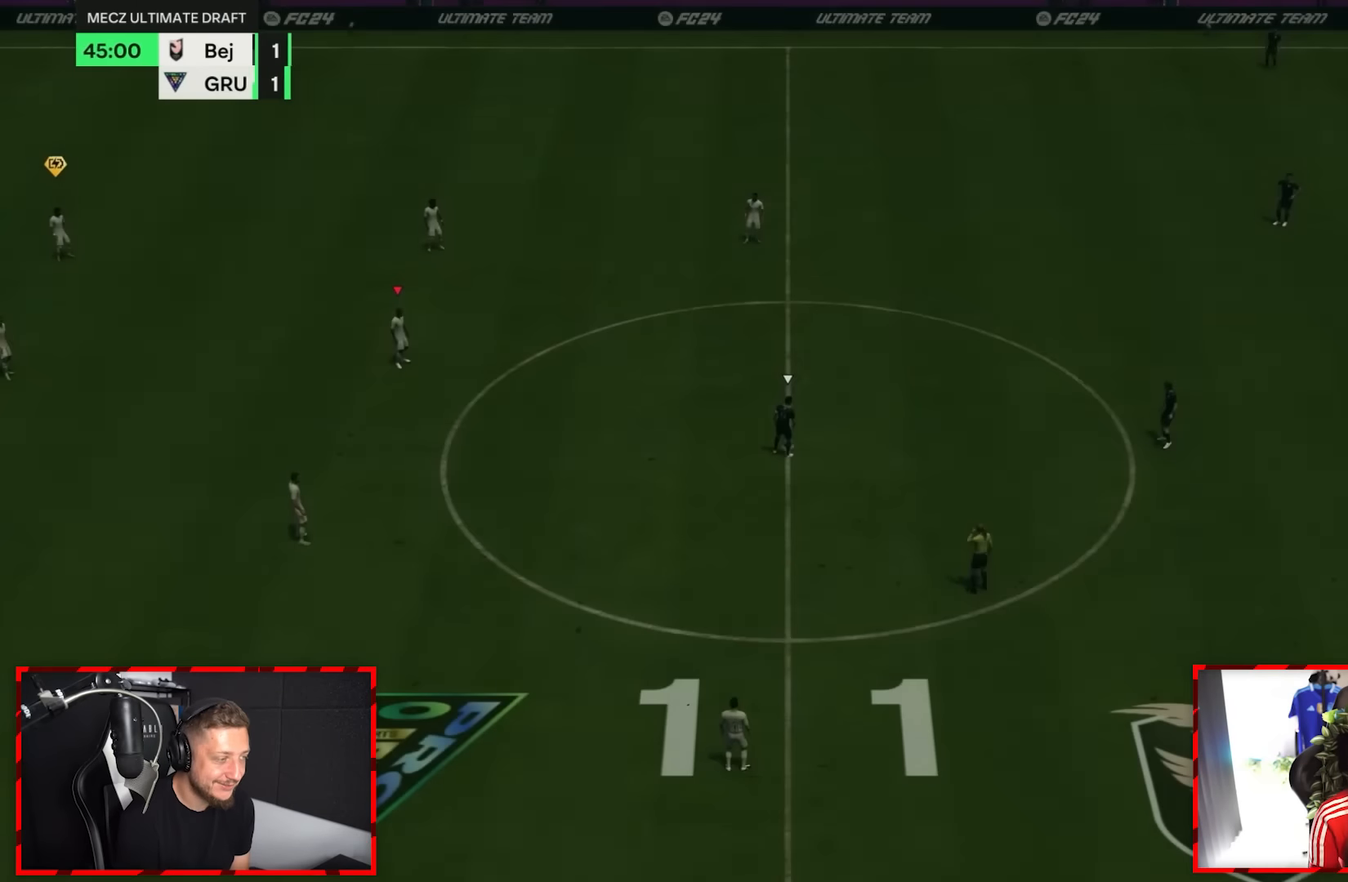
{"dt_ms": 1000, "buttons": ["CROSS"], "right_stick": "center", "events": [[333, "right_stick", "down-right"], [500, "right_stick", "center"], [833, "CROSS", "down"]]}
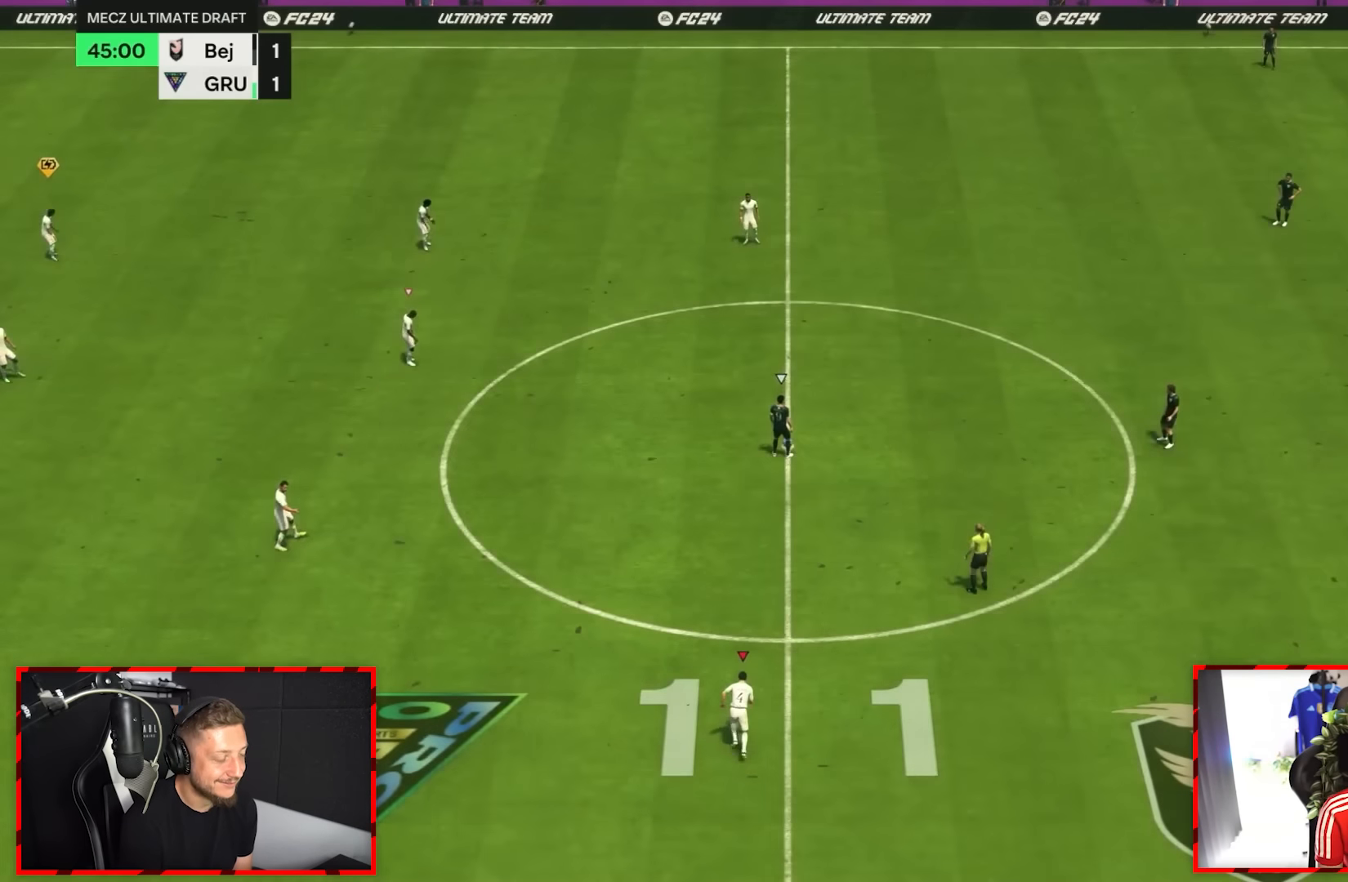
{"dt_ms": 500, "buttons": ["CROSS"], "right_stick": "center", "events": []}
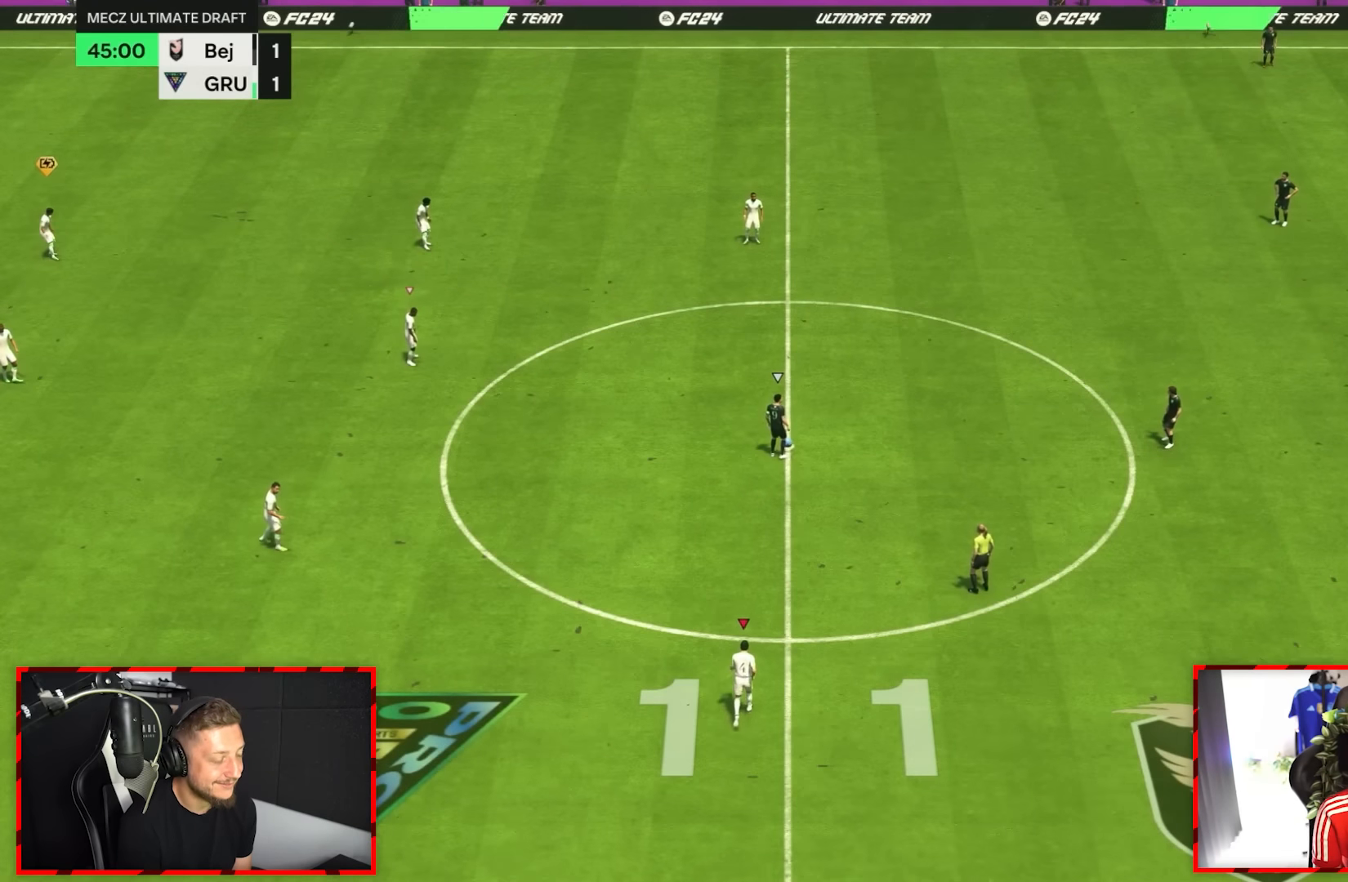
{"dt_ms": 500, "buttons": ["CROSS"], "right_stick": "center", "events": []}
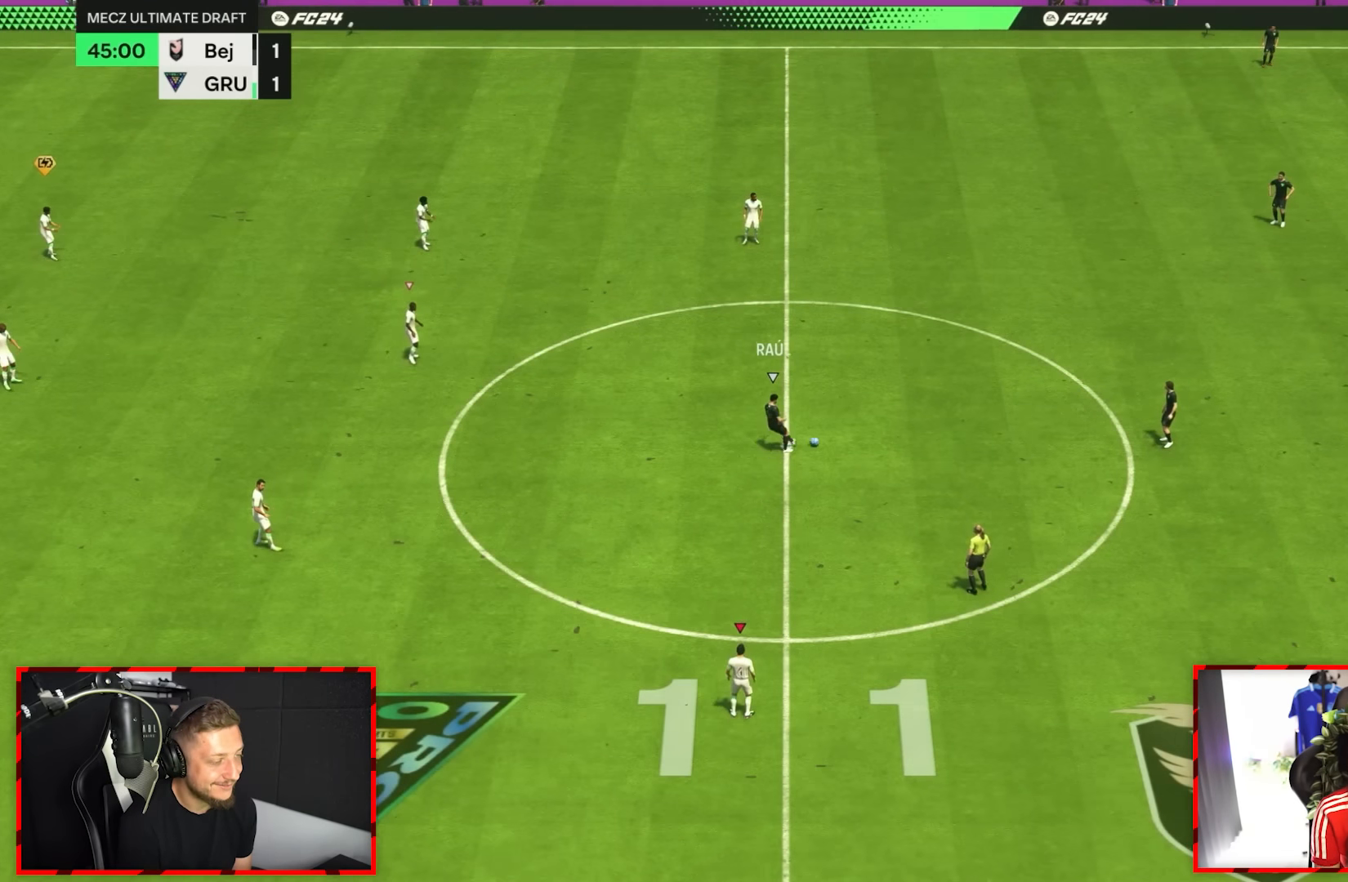
{"dt_ms": 500, "buttons": [], "right_stick": "center"}
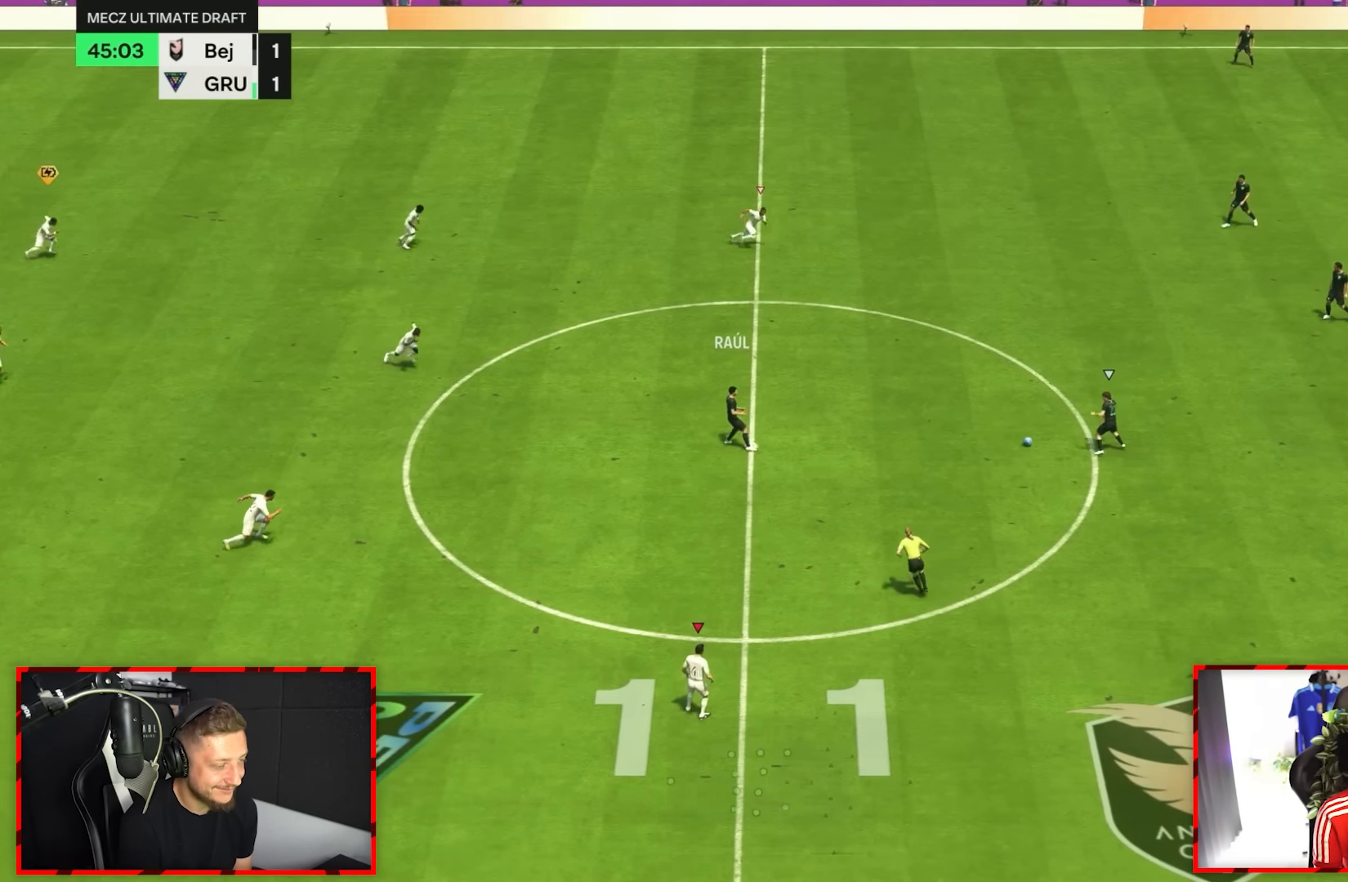
{"dt_ms": 500, "buttons": ["L2"], "right_stick": "center", "events": [[467, "L2", "down"]]}
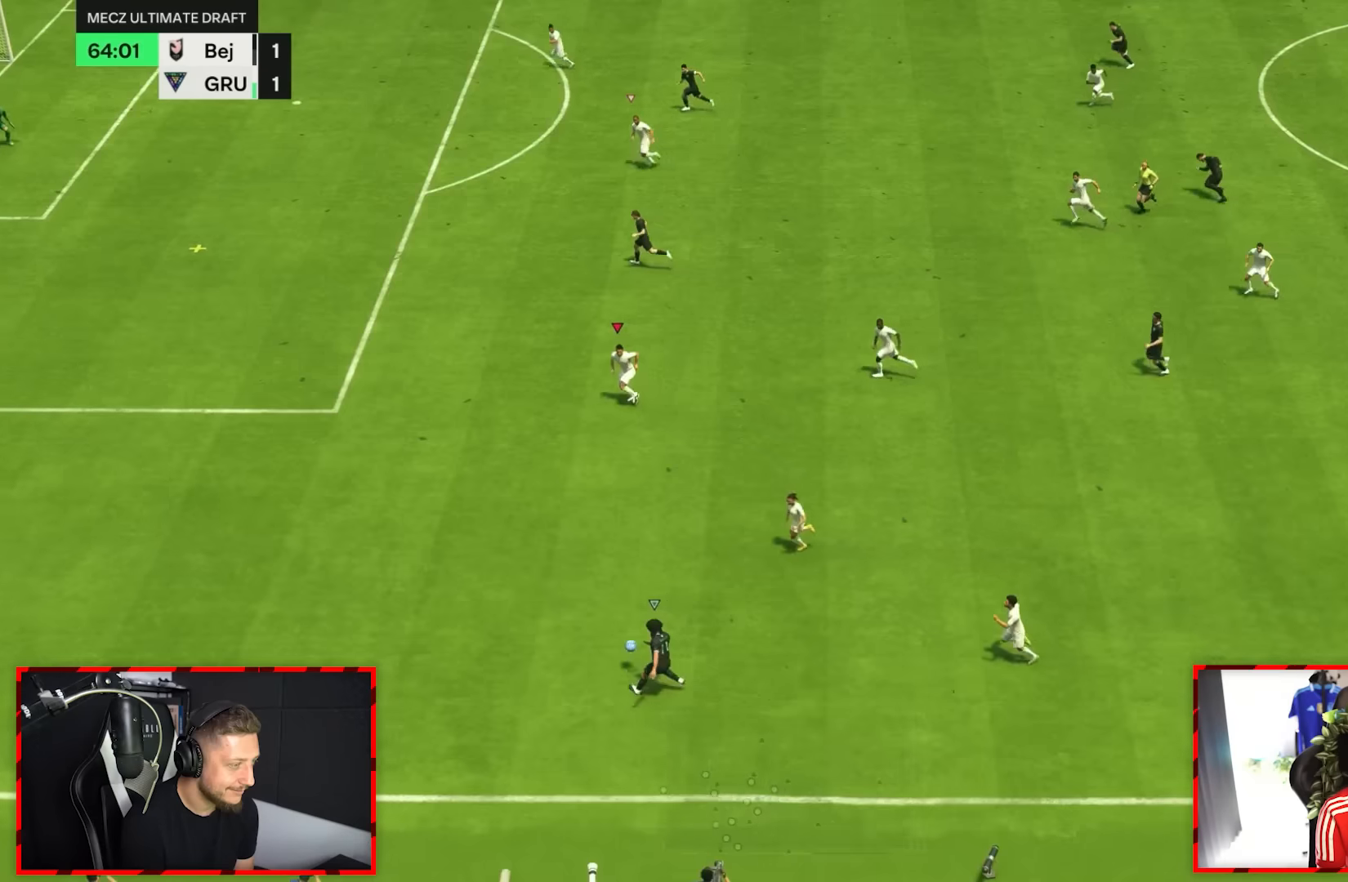
{"dt_ms": 500, "buttons": [], "right_stick": "center", "events": [[100, "L2", "up"]]}
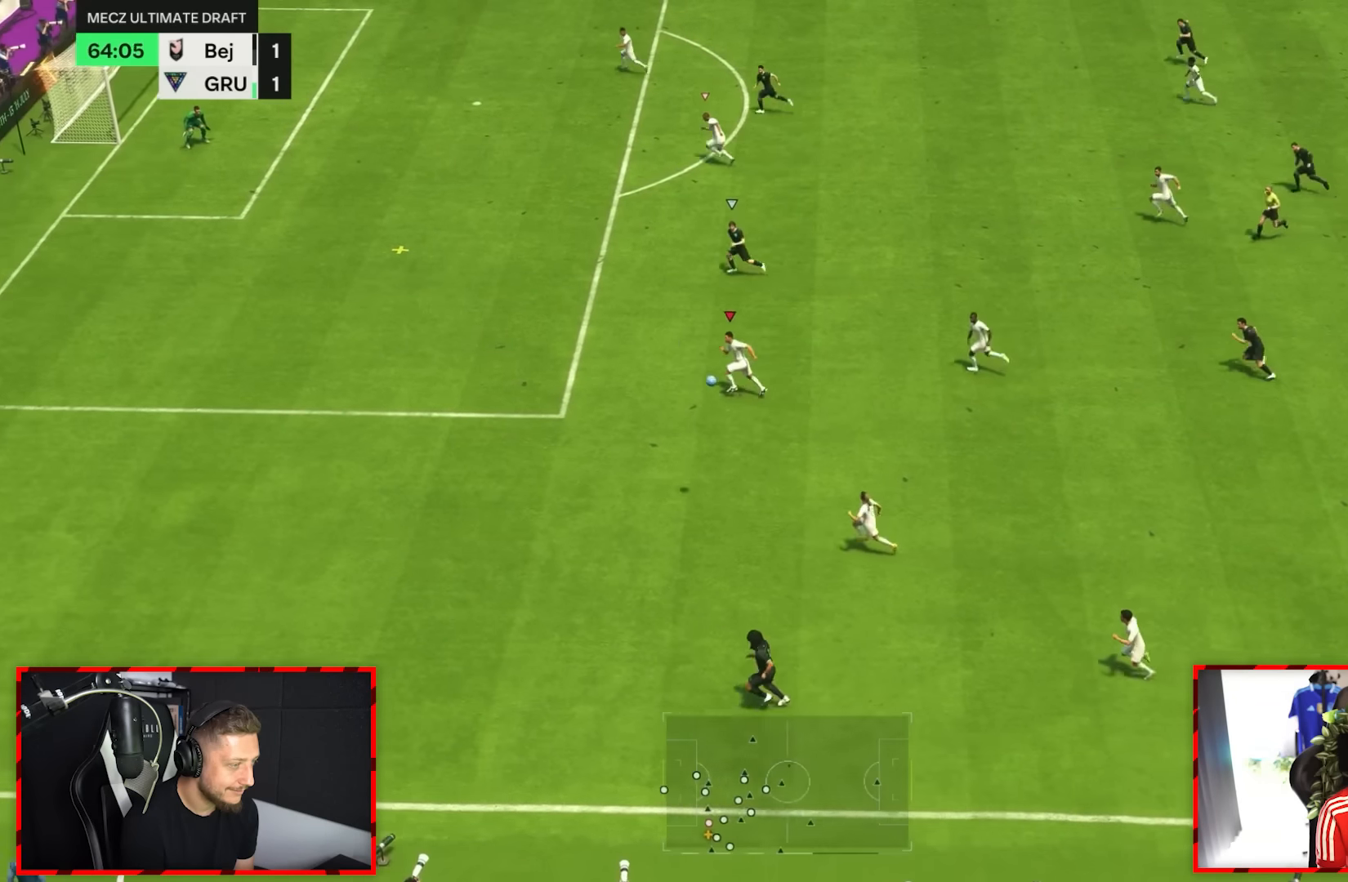
{"dt_ms": 500, "buttons": [], "right_stick": "center", "events": []}
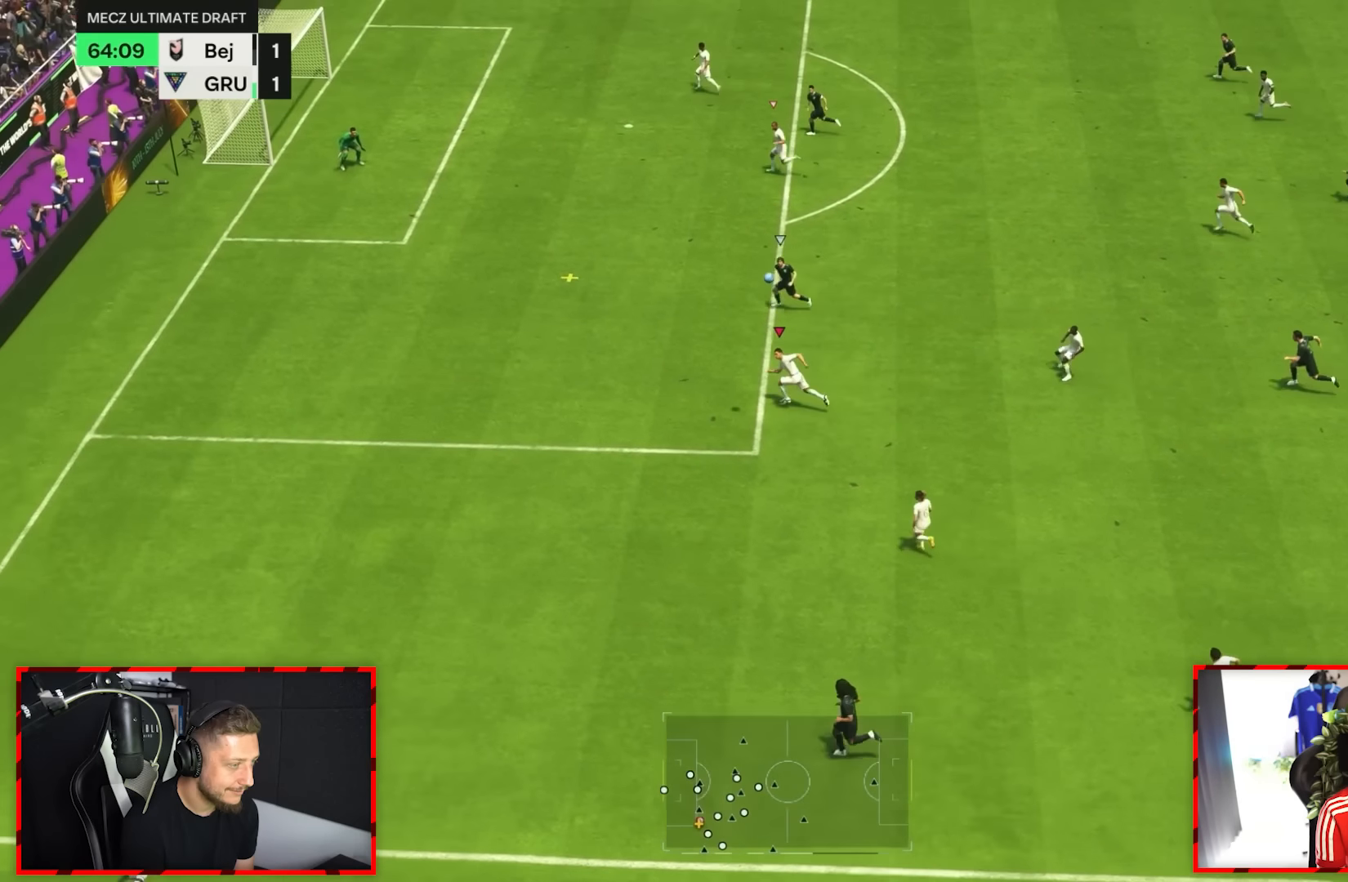
{"dt_ms": 500, "buttons": [], "right_stick": "center", "events": []}
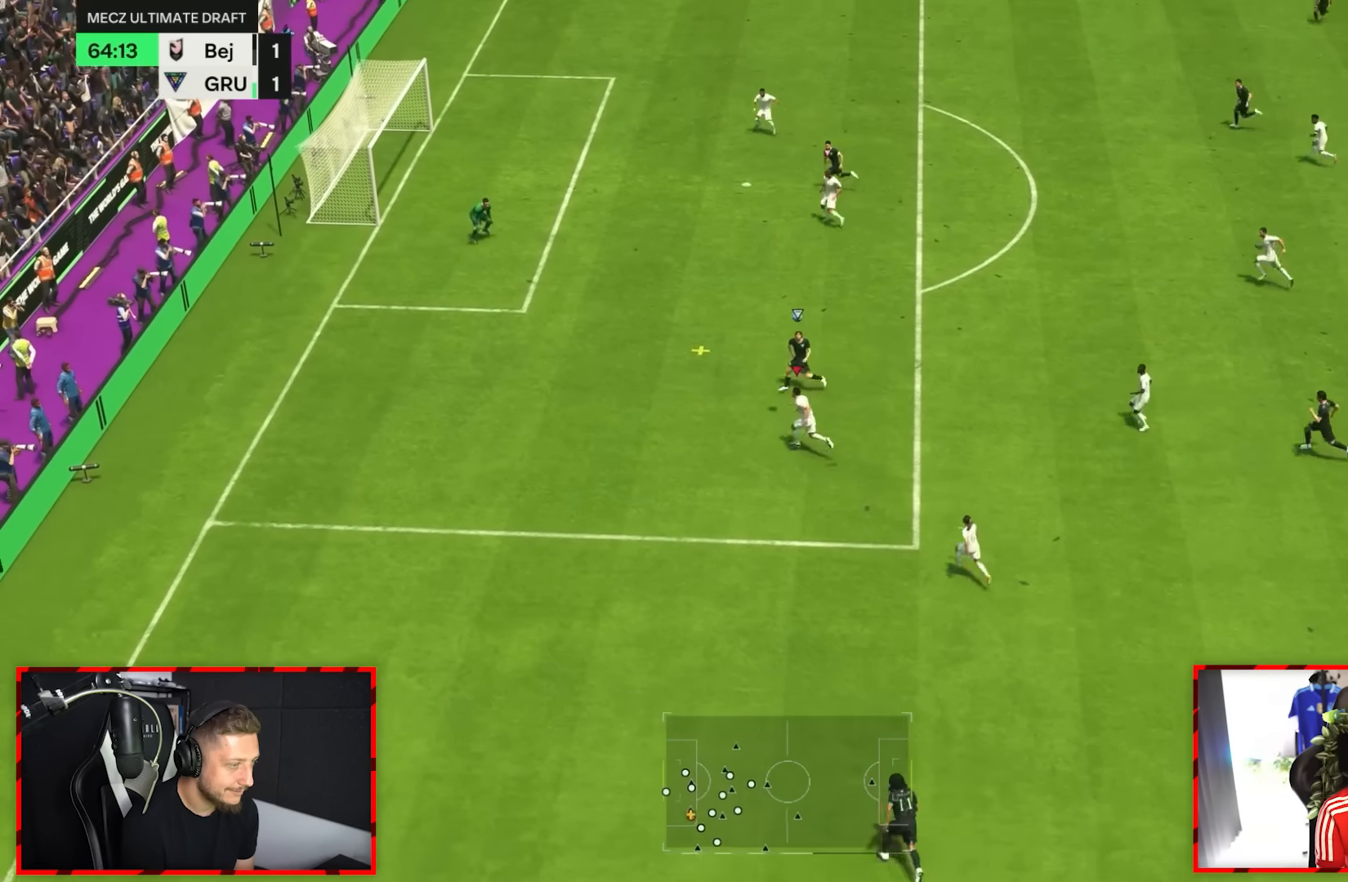
{"dt_ms": 500, "buttons": [], "right_stick": "center", "events": []}
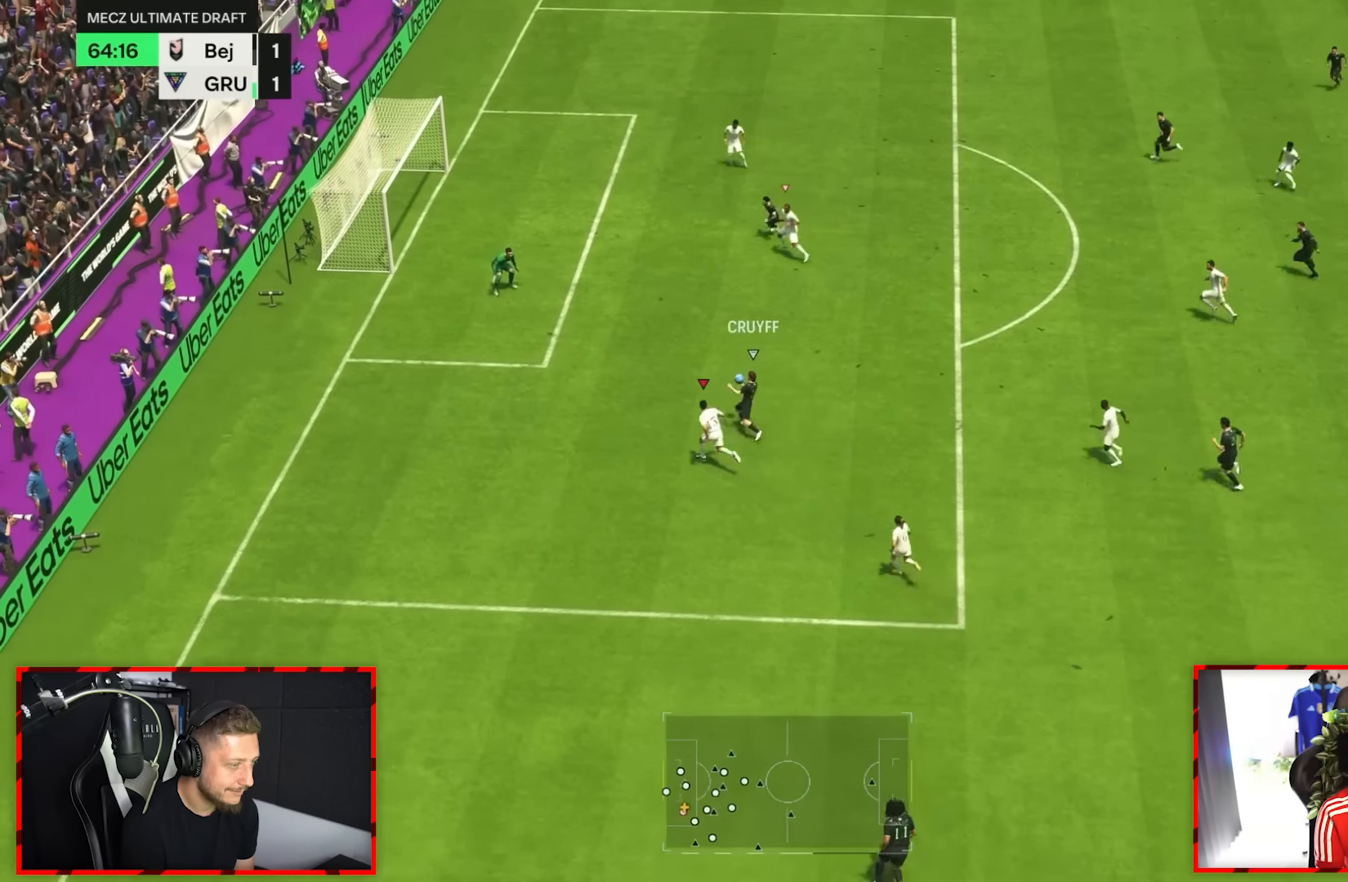
{"dt_ms": 500, "buttons": [], "right_stick": "center", "events": []}
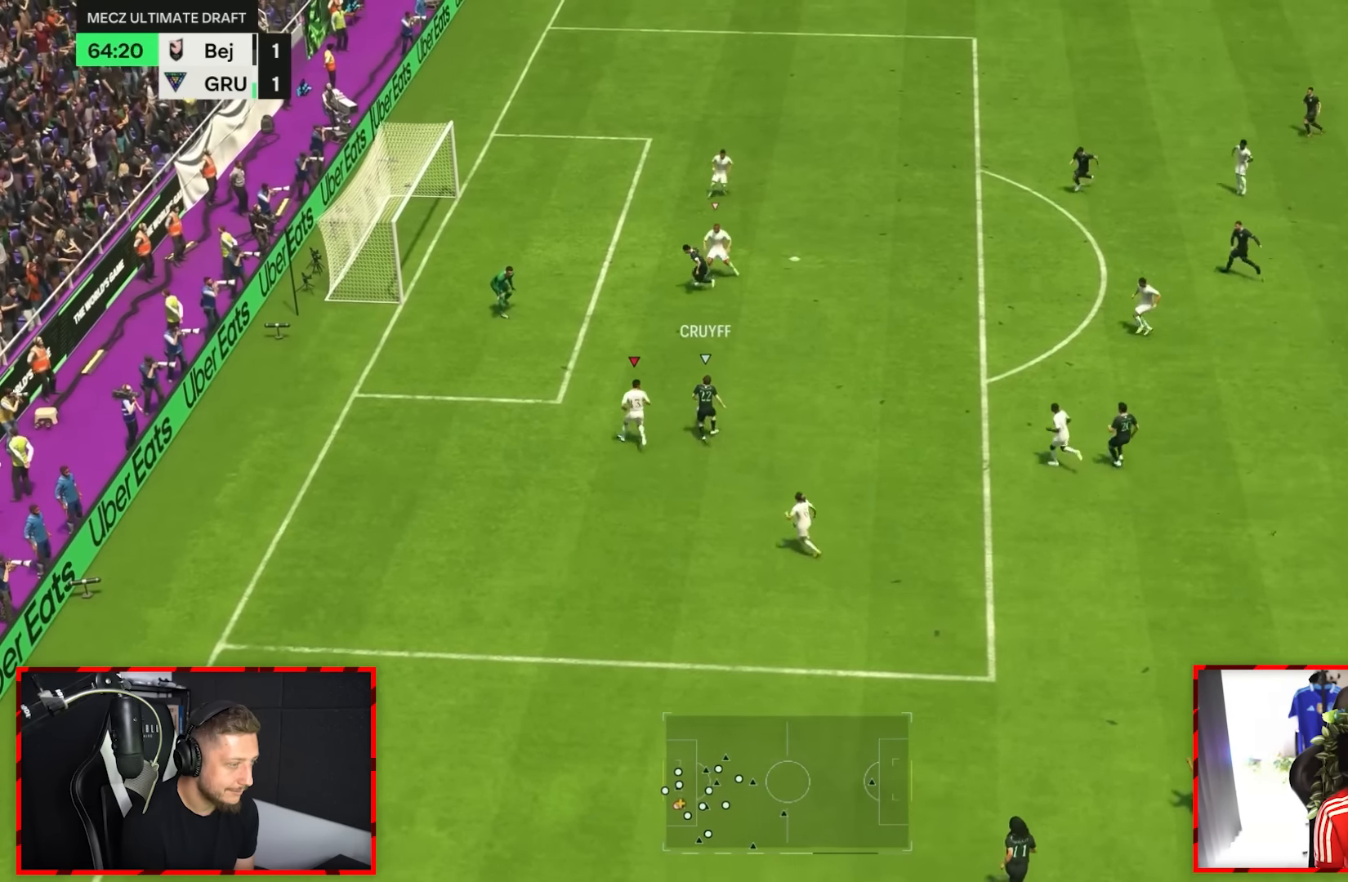
{"dt_ms": 500, "buttons": [], "right_stick": "up-right", "events": [[117, "right_stick", "up-right"]]}
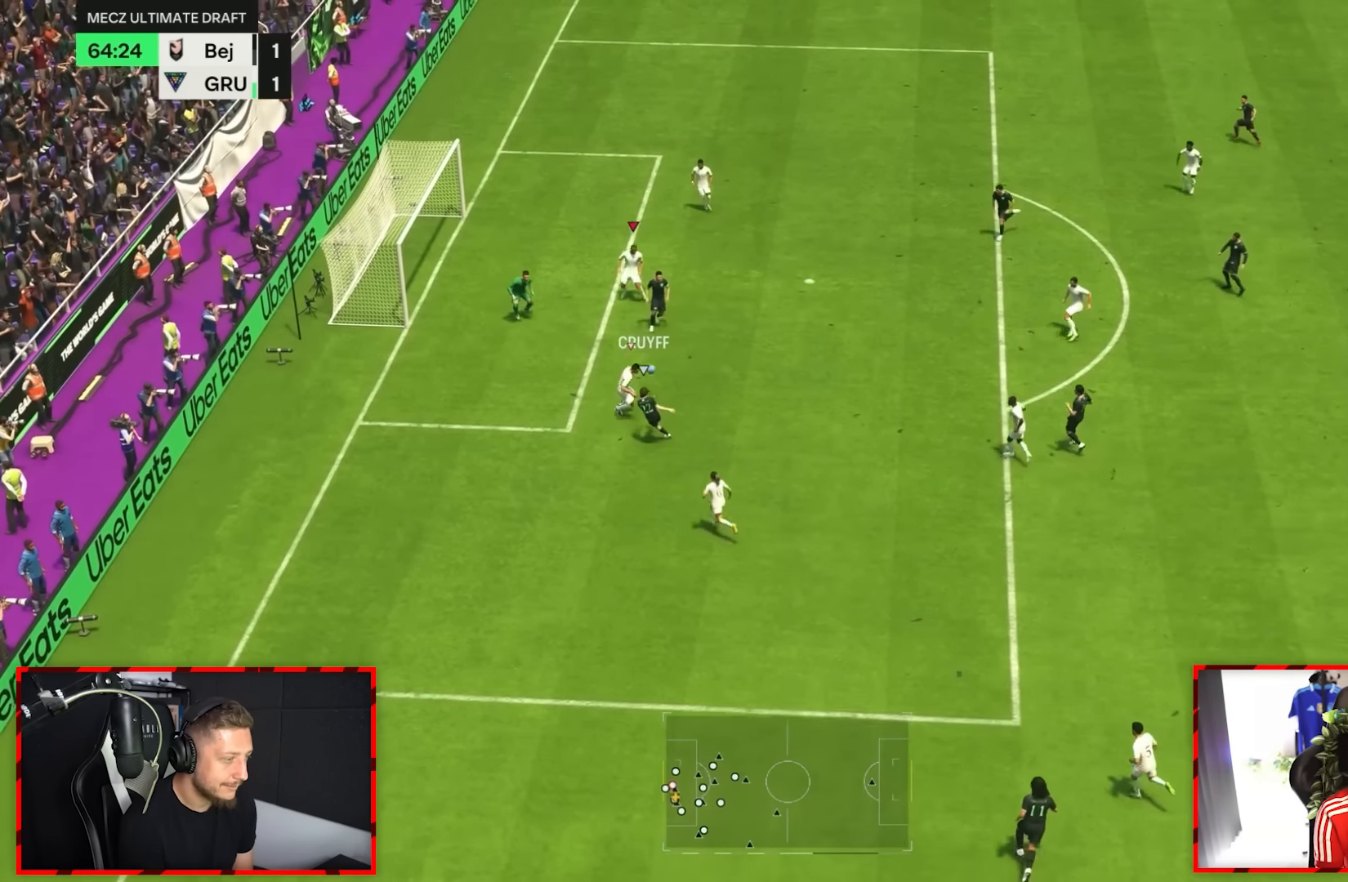
{"dt_ms": 500, "buttons": ["CROSS"], "right_stick": "center", "events": [[150, "right_stick", "center"], [184, "CROSS", "down"]]}
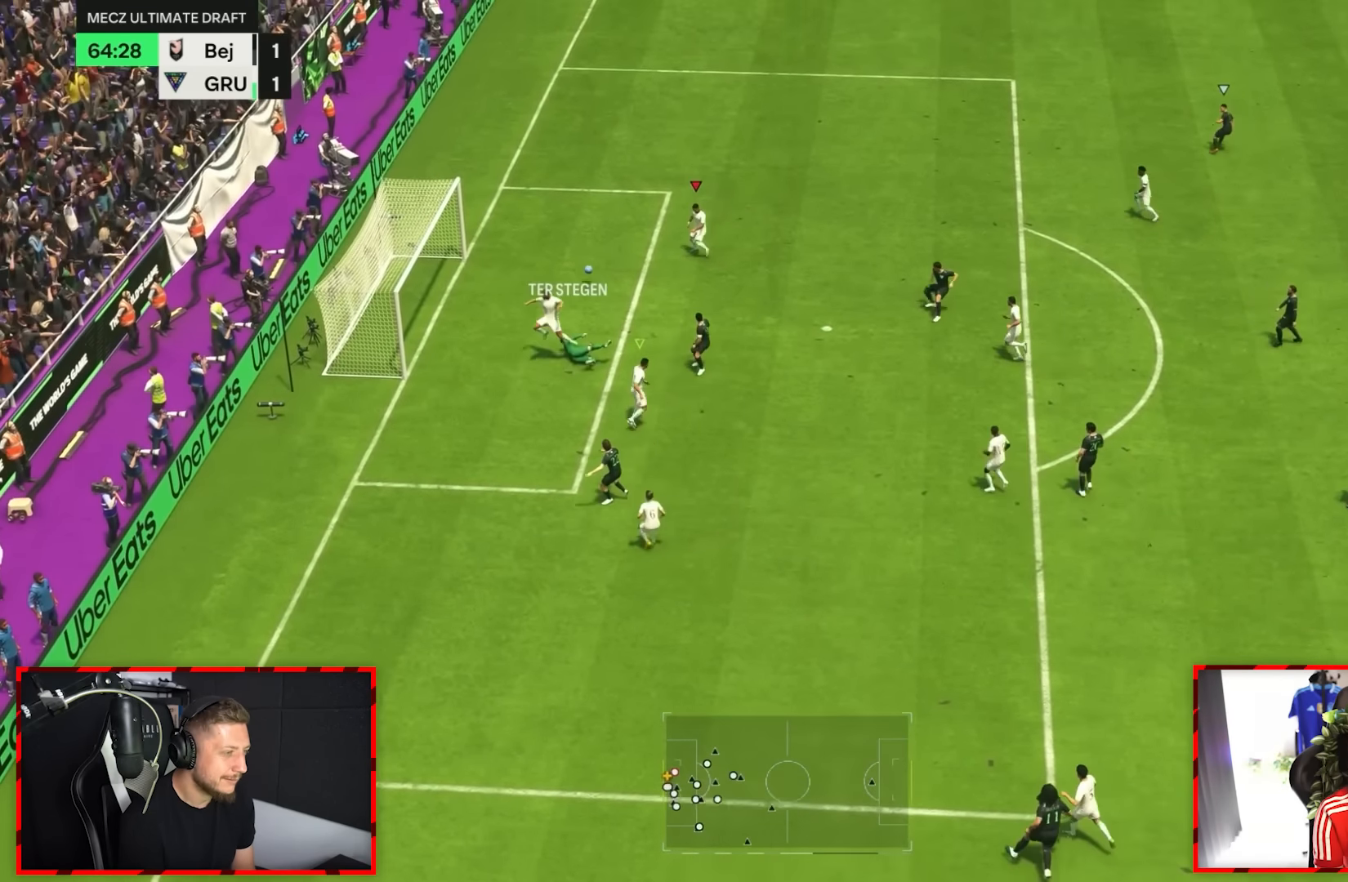
{"dt_ms": 500, "buttons": [], "right_stick": "center", "events": [[134, "CROSS", "up"]]}